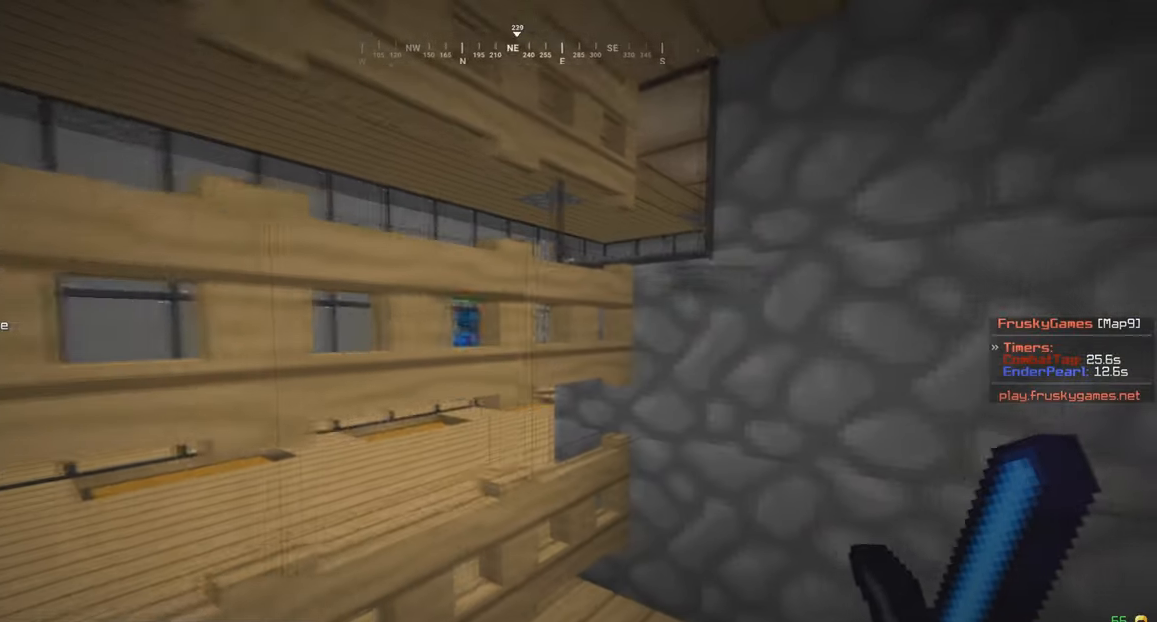
Gameplay with keyboard and mouse; each line is a JSON object with the keys and mouse buttons held at the frame after it. "events" lists presses ("down") and releases ("up") of "a", "d", "s", "w", "mouse_left" and "mouse_right" between this image and that frame as [ms after this image, input, new state], when the widget could be followed in between. "mouse_left", "mouse_right" = the "left", "right" buttons of the "mouse" list. No other keys are recorded. Fast repeated clicks can show as one long hold. Mouse movement is not recorded.
{"keys": [], "mouse": [], "events": [[33, "d", "up"]]}
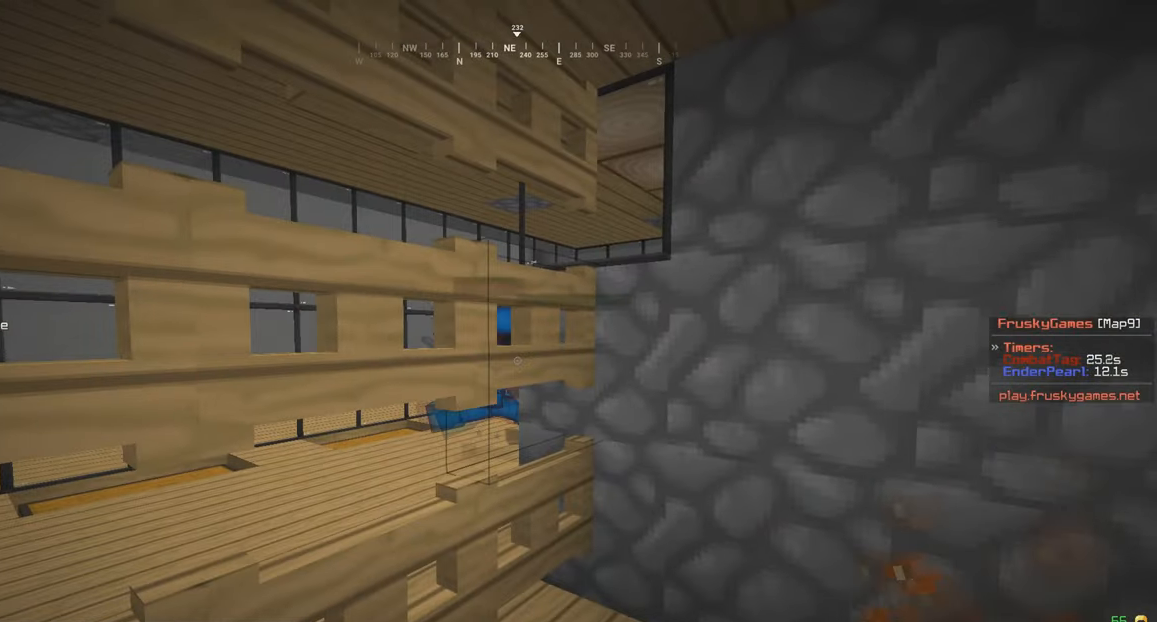
{"keys": ["d"], "mouse": [], "events": [[66, "a", "down"], [200, "a", "up"], [400, "d", "down"]]}
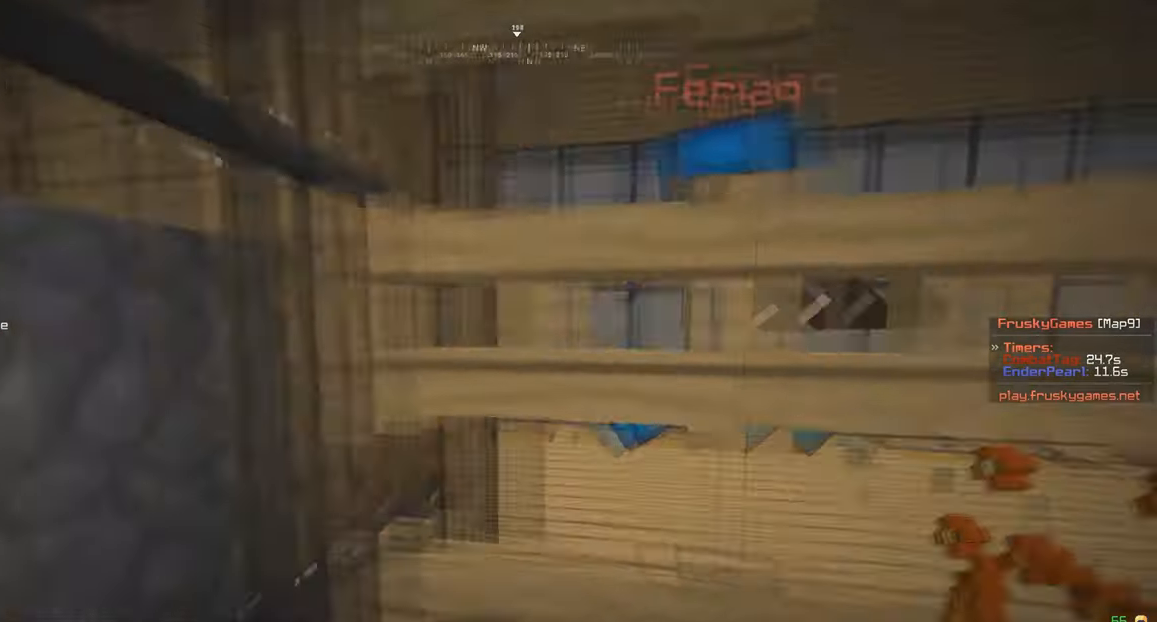
{"keys": ["a"], "mouse": [], "events": [[67, "d", "up"], [200, "d", "down"], [334, "a", "down"], [334, "d", "up"]]}
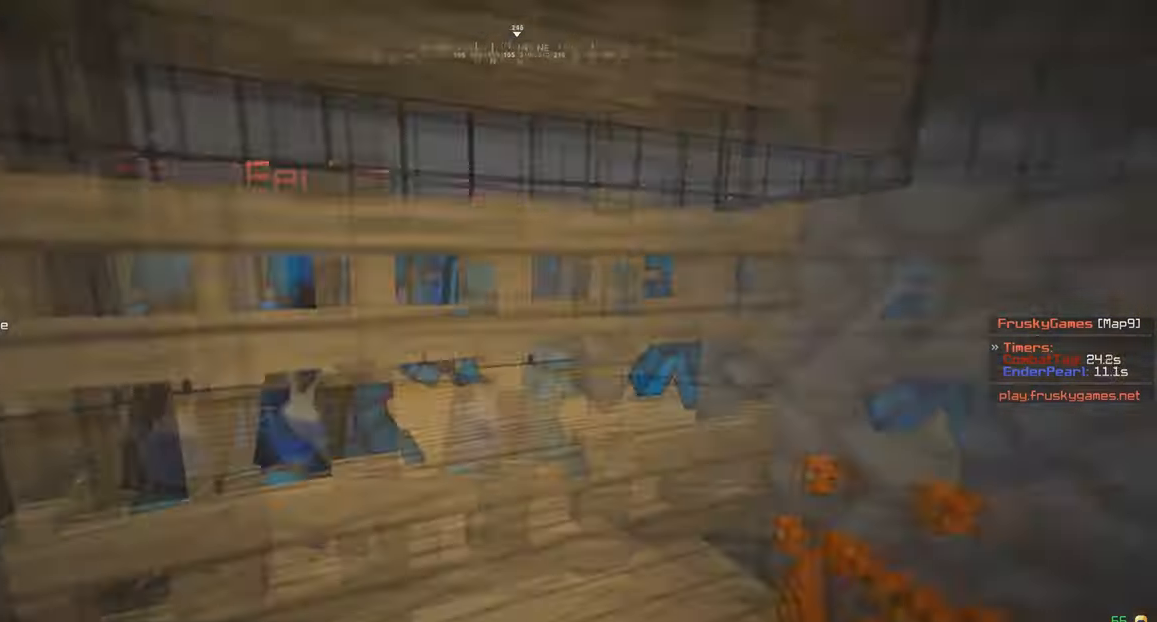
{"keys": ["w"], "mouse": [], "events": [[66, "a", "up"], [500, "w", "down"]]}
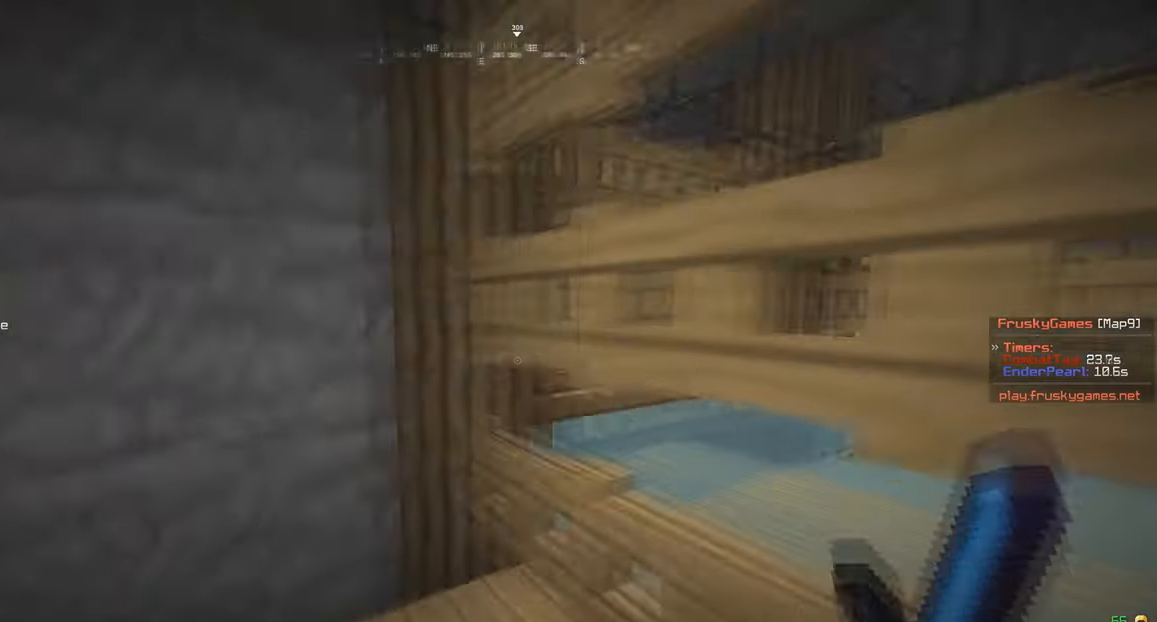
{"keys": [], "mouse": [], "events": [[100, "a", "down"], [267, "w", "up"], [301, "a", "up"]]}
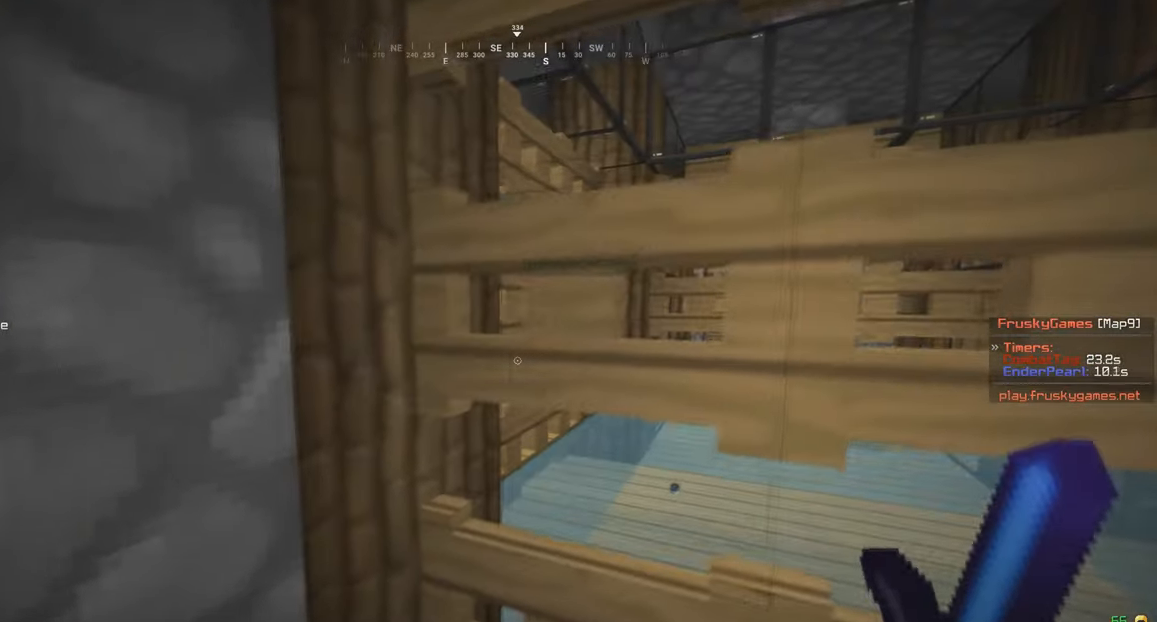
{"keys": [], "mouse": [], "events": [[167, "d", "down"], [367, "d", "up"]]}
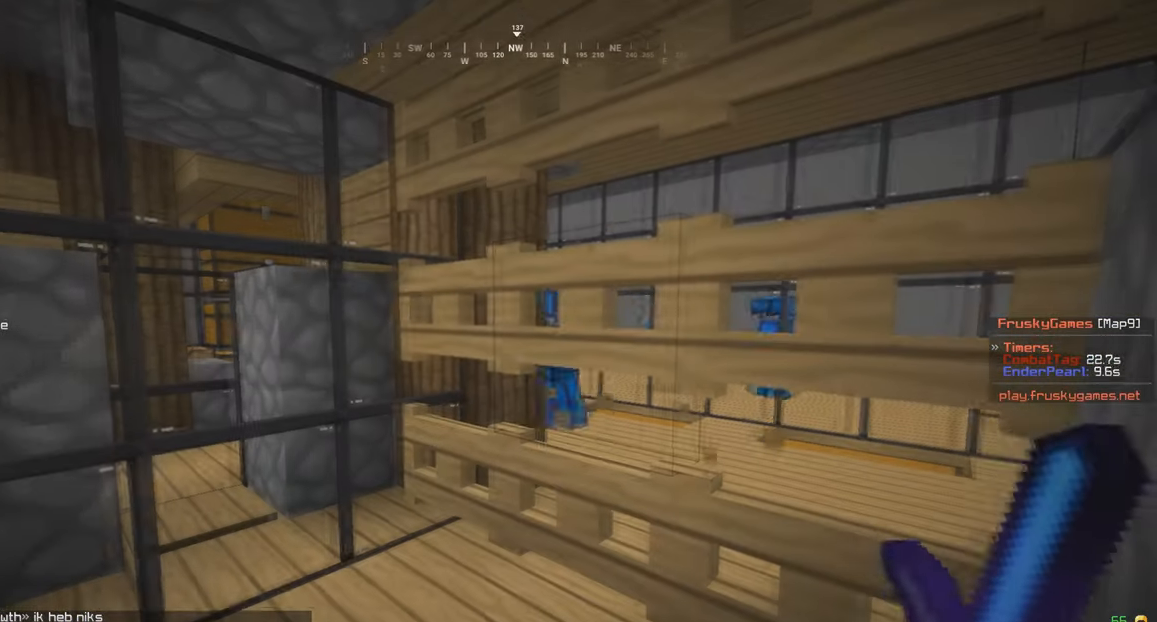
{"keys": ["a", "w"], "mouse": [], "events": [[401, "a", "down"], [467, "w", "down"]]}
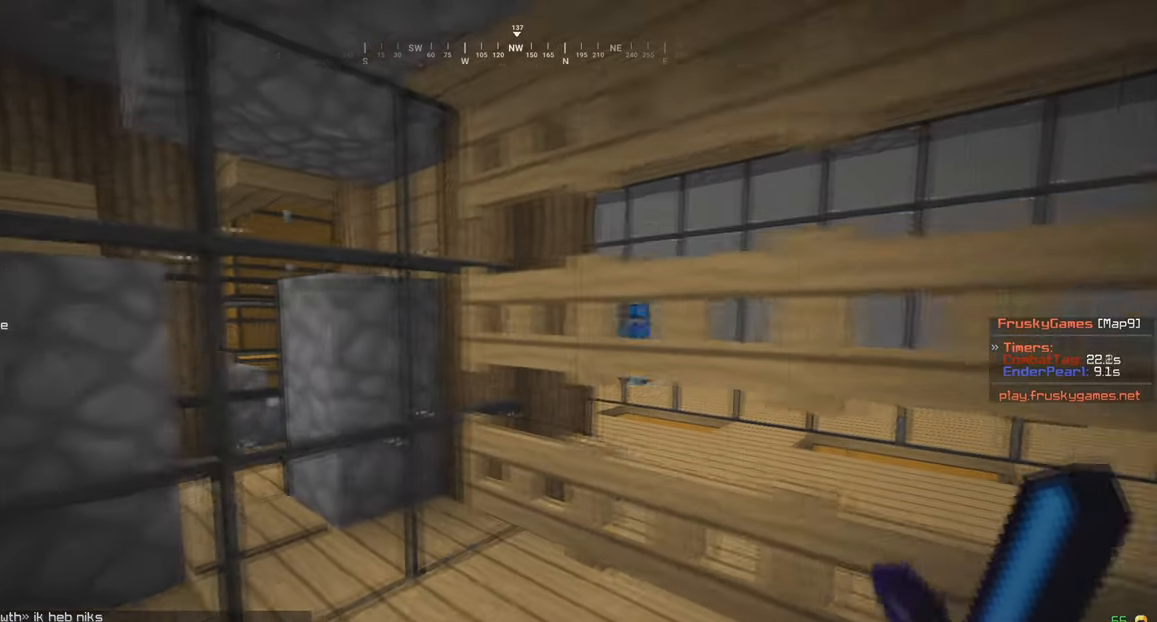
{"keys": [], "mouse": [], "events": [[200, "a", "up"], [200, "w", "up"]]}
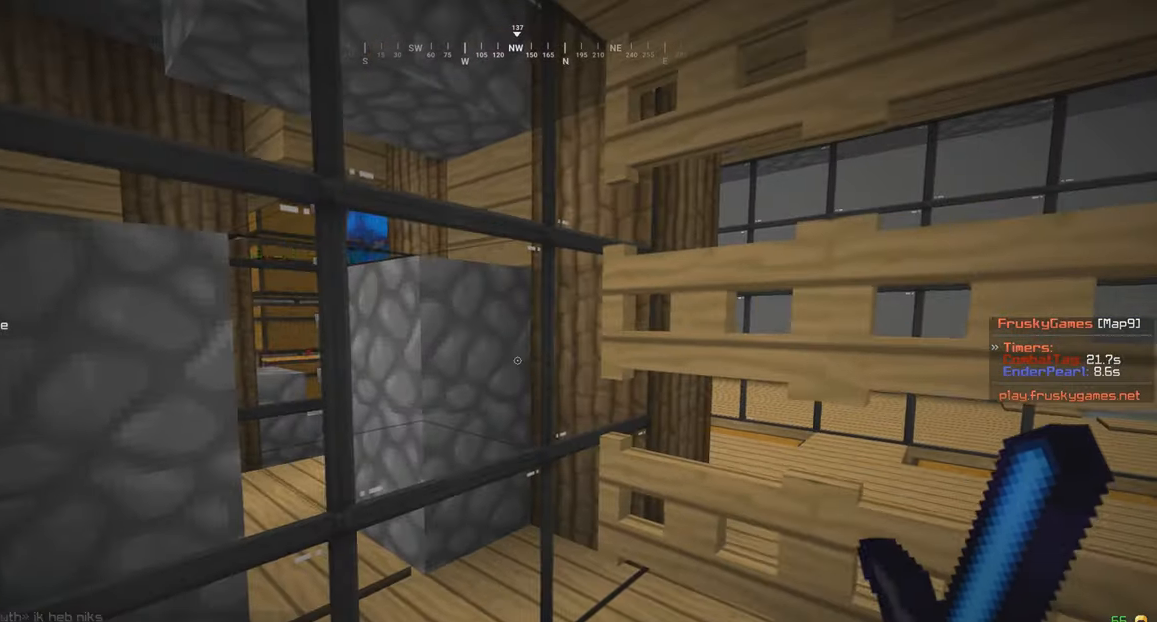
{"keys": [], "mouse": [], "events": [[234, "a", "down"], [401, "a", "up"]]}
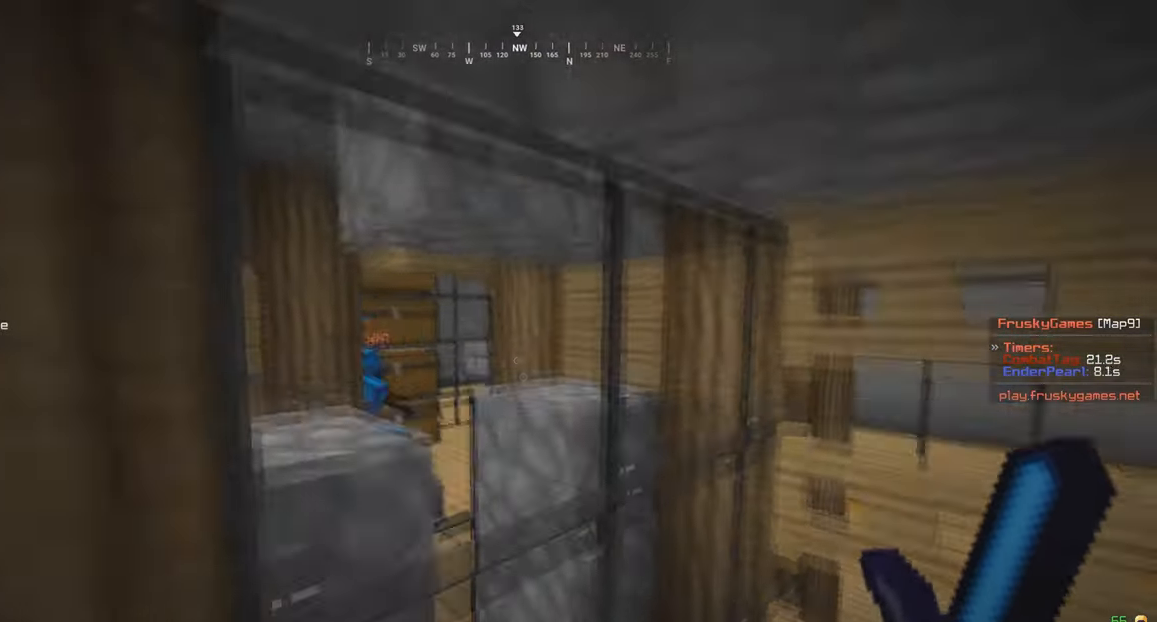
{"keys": ["a"], "mouse": [], "events": [[100, "d", "down"], [467, "a", "down"], [501, "d", "up"]]}
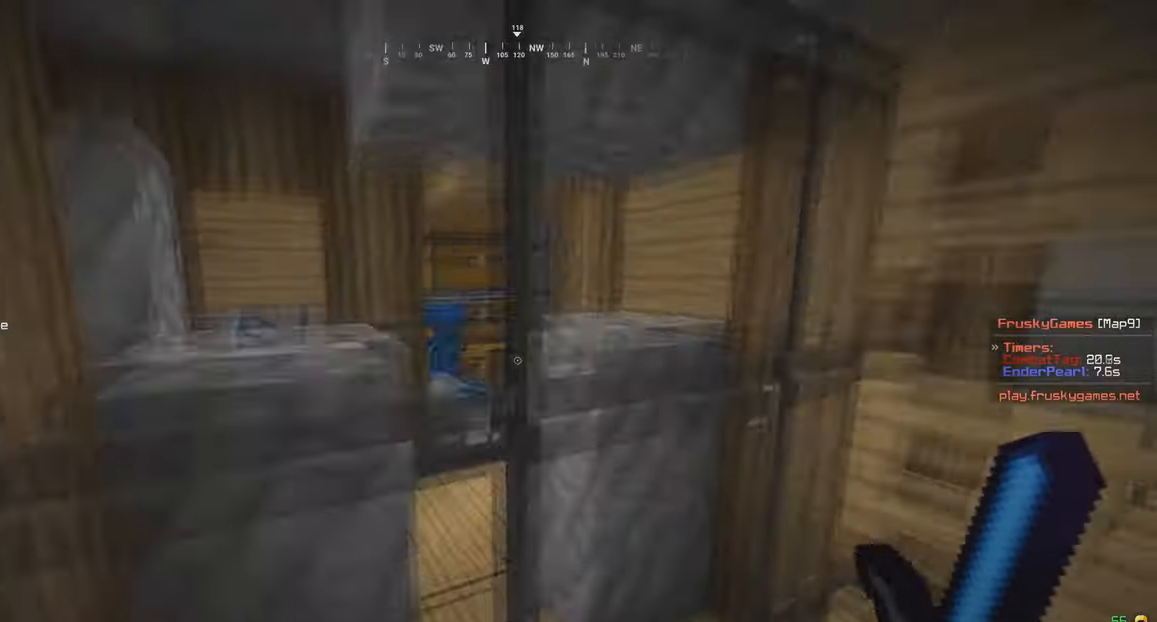
{"keys": ["d"], "mouse": [], "events": [[133, "a", "up"], [333, "d", "down"]]}
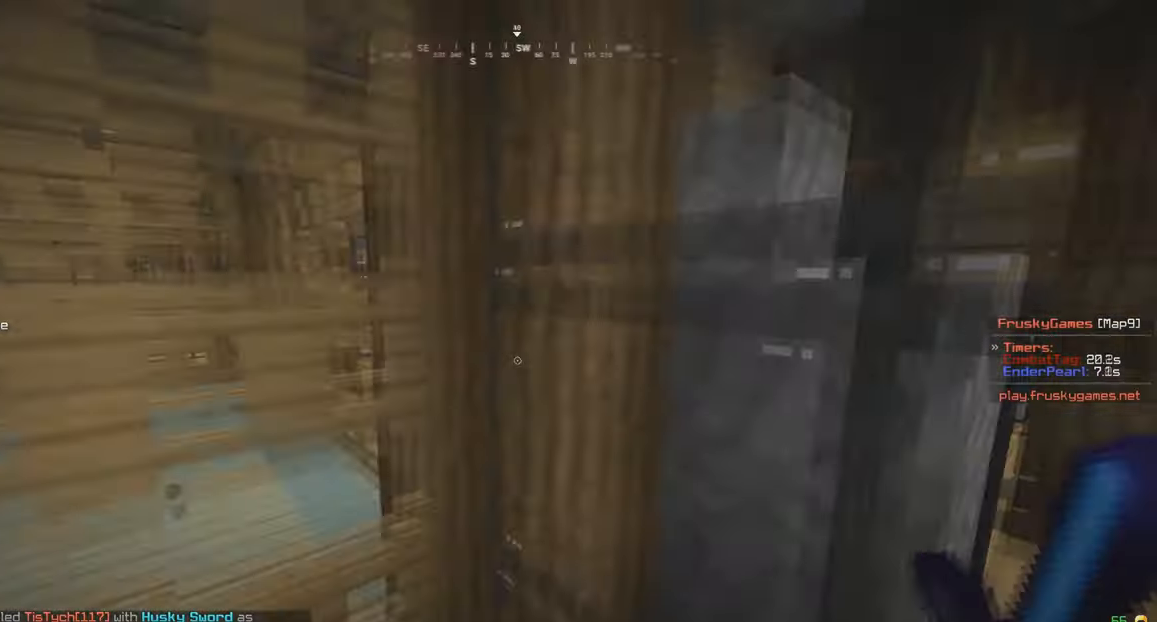
{"keys": ["s"], "mouse": [], "events": [[100, "d", "up"], [334, "s", "down"]]}
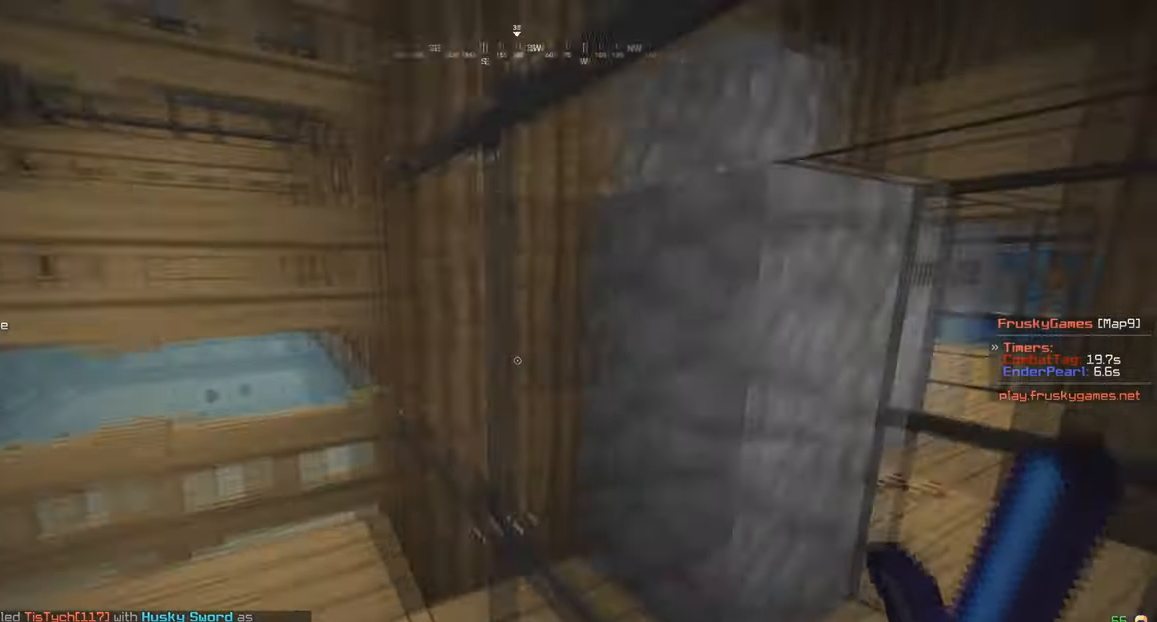
{"keys": ["w"], "mouse": [], "events": [[166, "s", "up"], [367, "w", "down"]]}
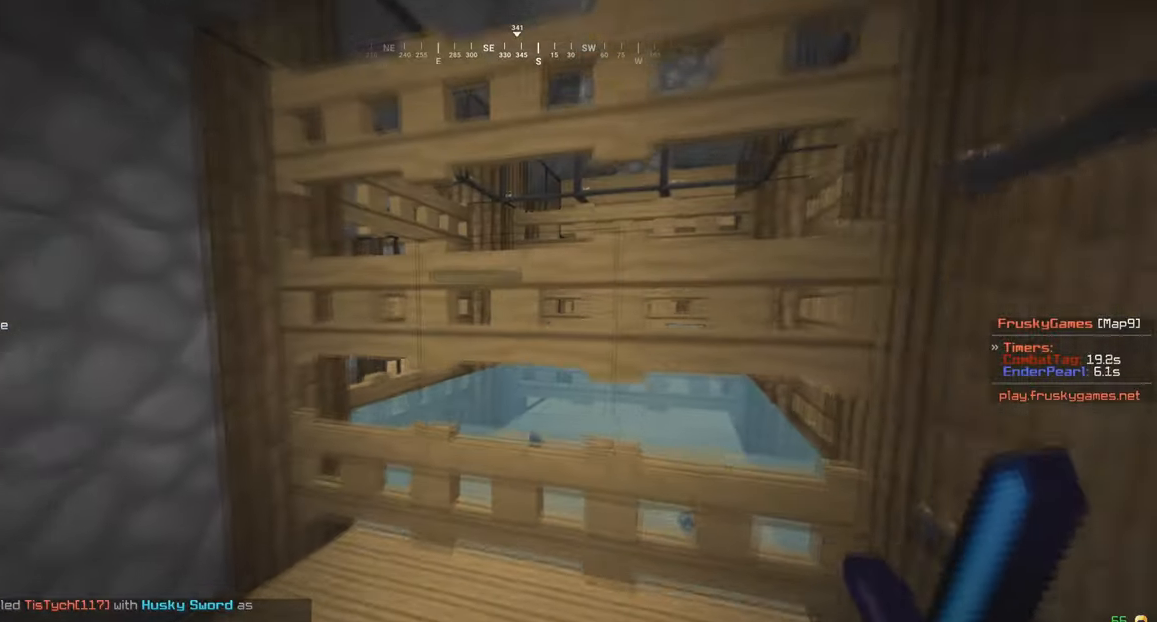
{"keys": ["w"], "mouse": [], "events": [[200, "w", "up"], [367, "w", "down"]]}
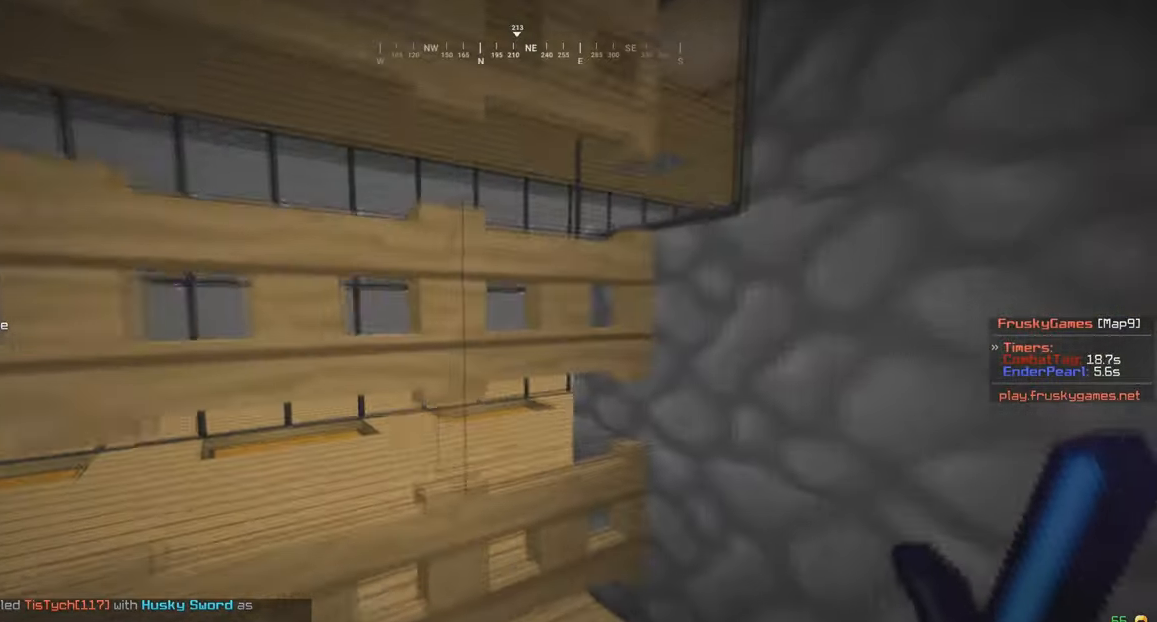
{"keys": ["s"], "mouse": [], "events": [[100, "w", "up"], [133, "d", "down"], [300, "d", "up"], [400, "s", "down"]]}
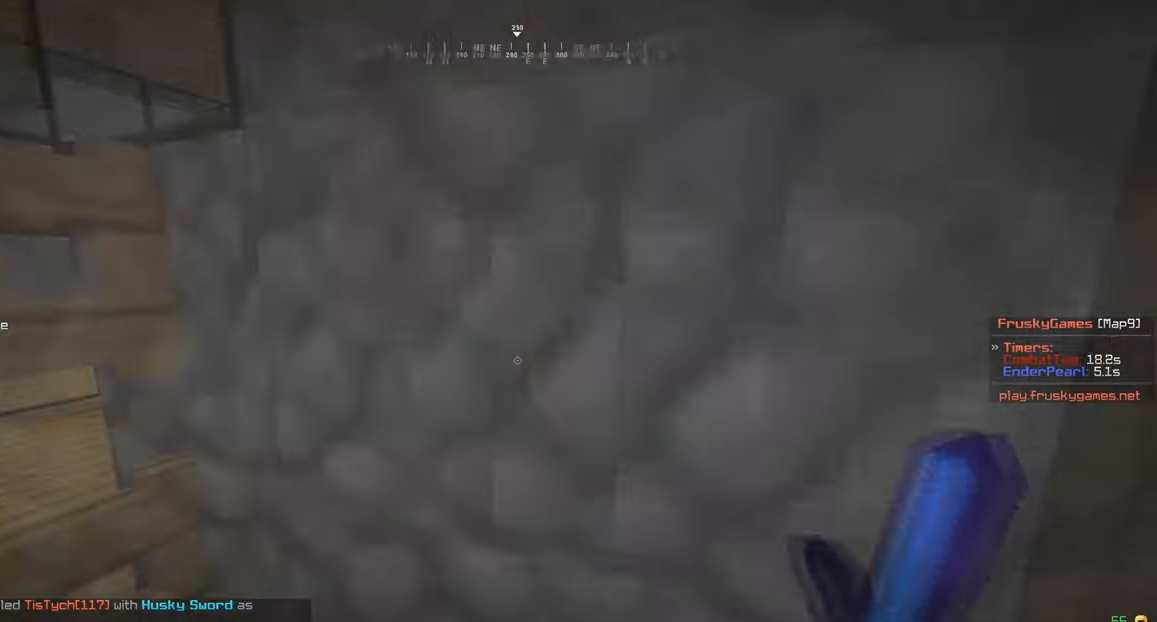
{"keys": [], "mouse": [], "events": [[167, "s", "up"]]}
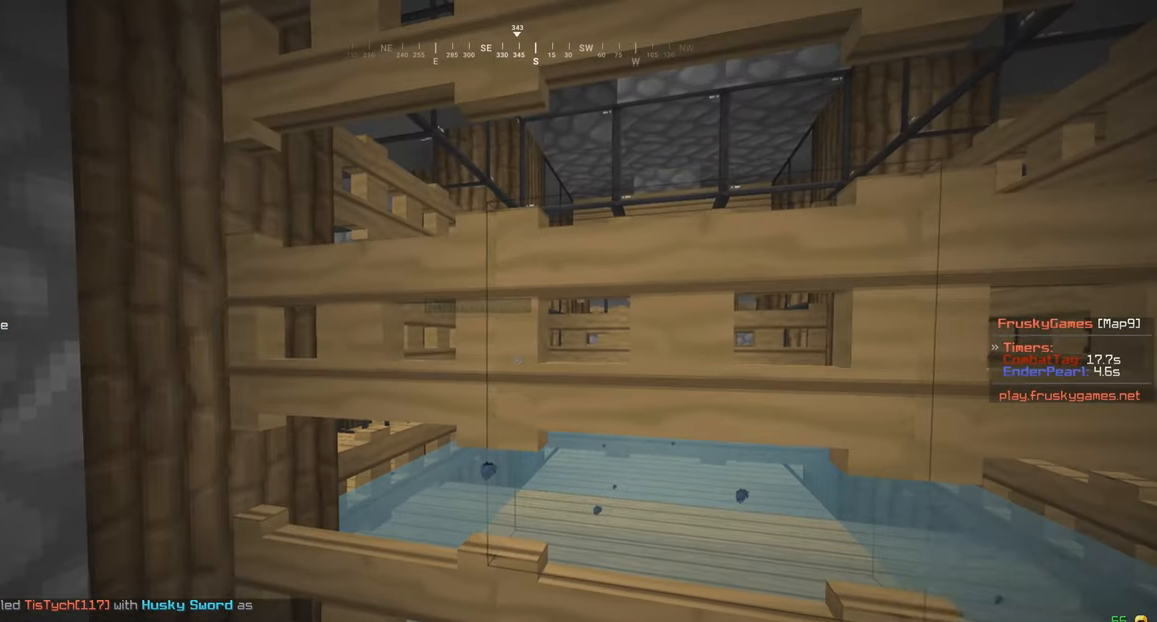
{"keys": [], "mouse": [], "events": [[333, "a", "down"], [500, "a", "up"]]}
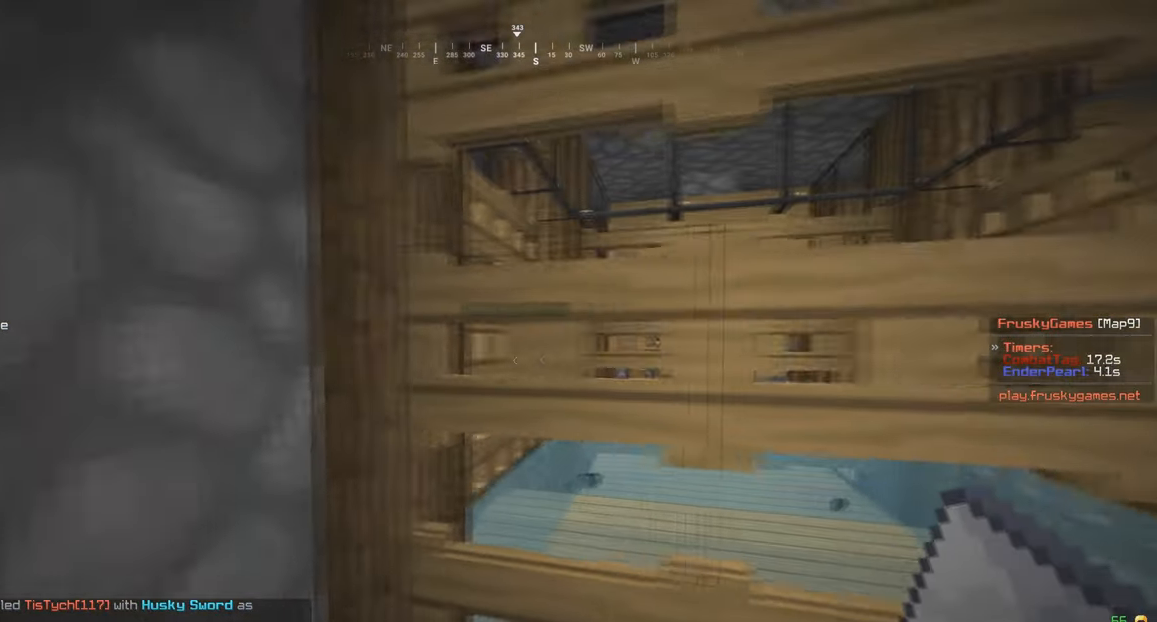
{"keys": ["d"], "mouse": [], "events": [[167, "d", "down"]]}
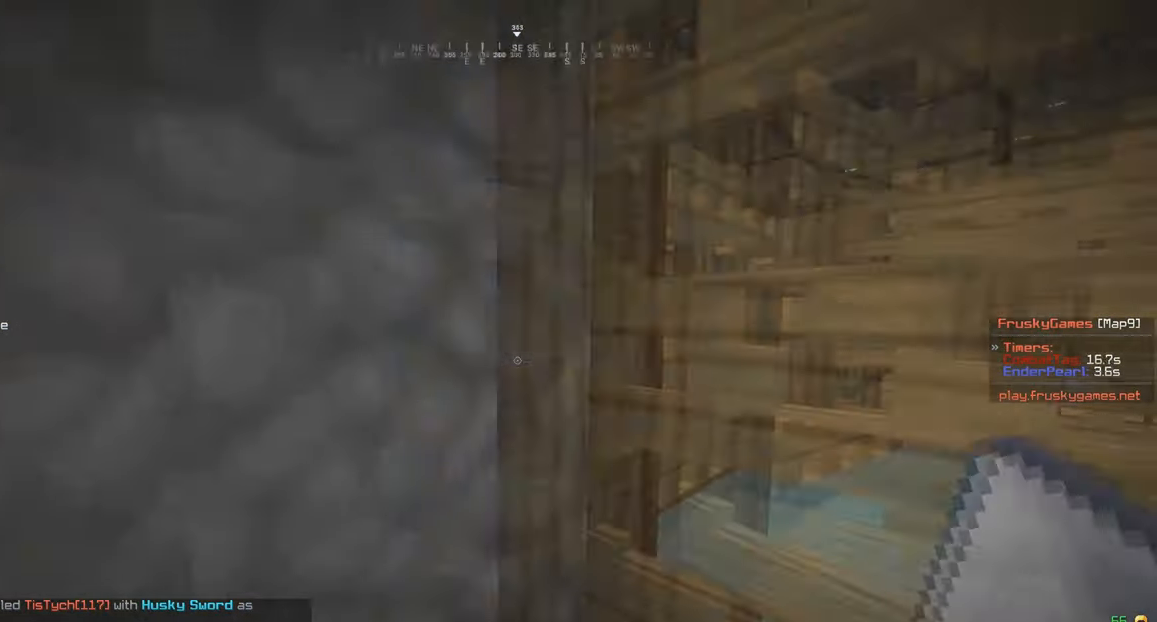
{"keys": [], "mouse": [], "events": [[100, "d", "up"]]}
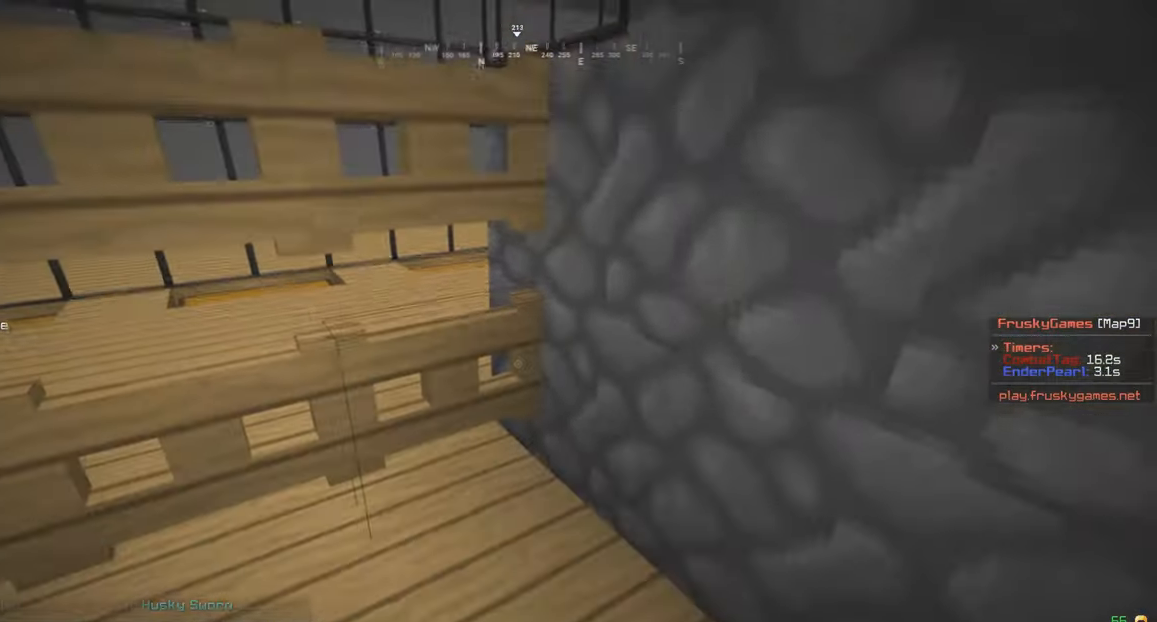
{"keys": ["a", "w"], "mouse": [], "events": [[67, "mouse_right", "down"], [67, "w", "down"], [134, "mouse_right", "up"], [234, "mouse_right", "down"], [300, "mouse_right", "up"], [434, "a", "down"]]}
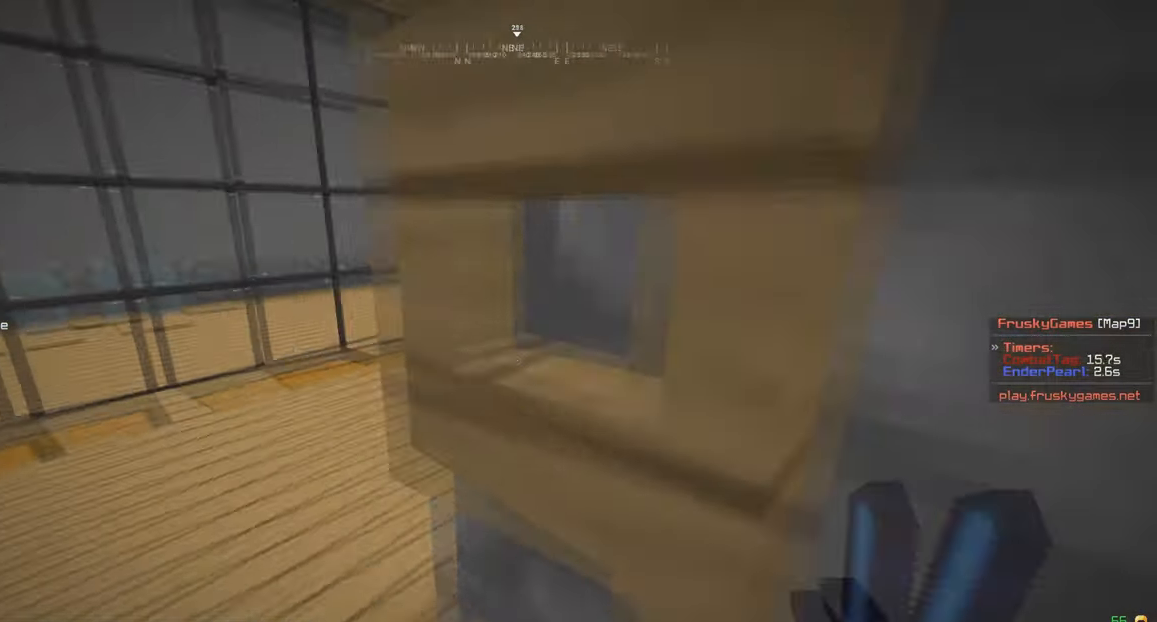
{"keys": [], "mouse": [], "events": [[99, "w", "up"], [199, "a", "up"]]}
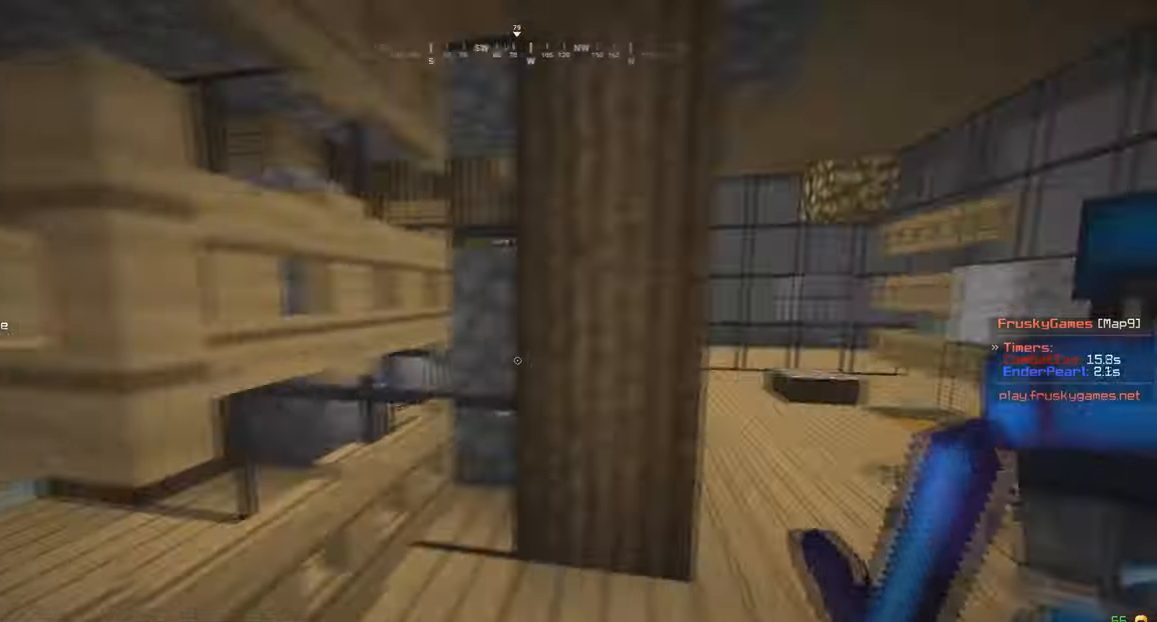
{"keys": ["w"], "mouse": [], "events": [[134, "a", "down"], [267, "w", "down"], [434, "a", "up"]]}
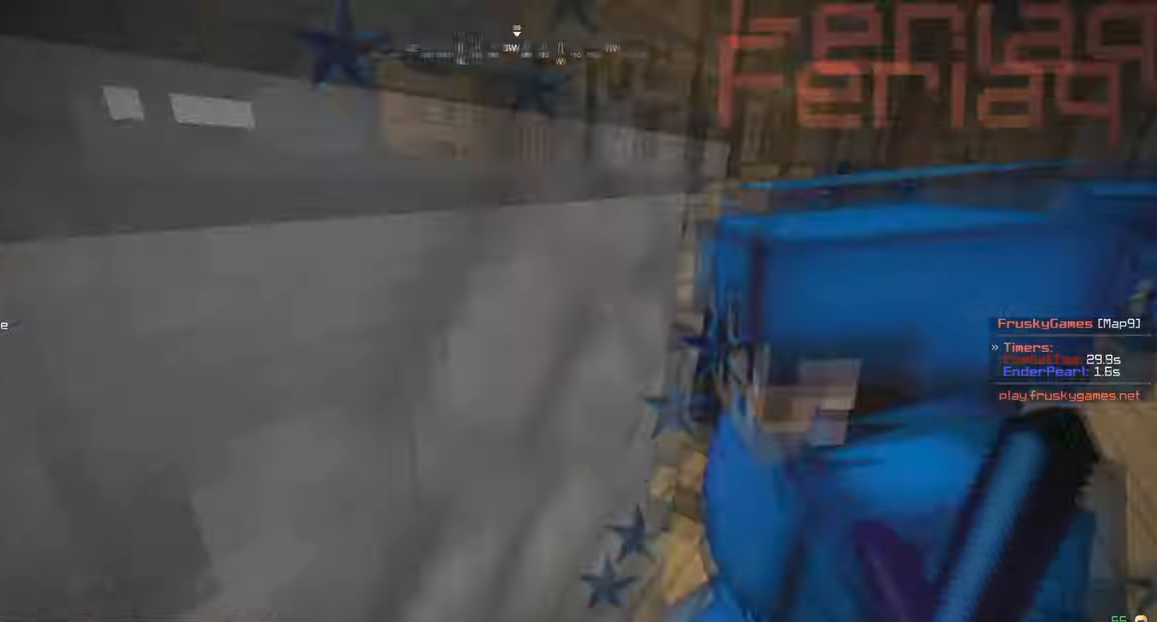
{"keys": ["w"], "mouse": [], "events": [[33, "d", "down"], [133, "d", "up"], [167, "a", "down"], [167, "mouse_left", "down"], [300, "mouse_left", "up"], [334, "a", "up"]]}
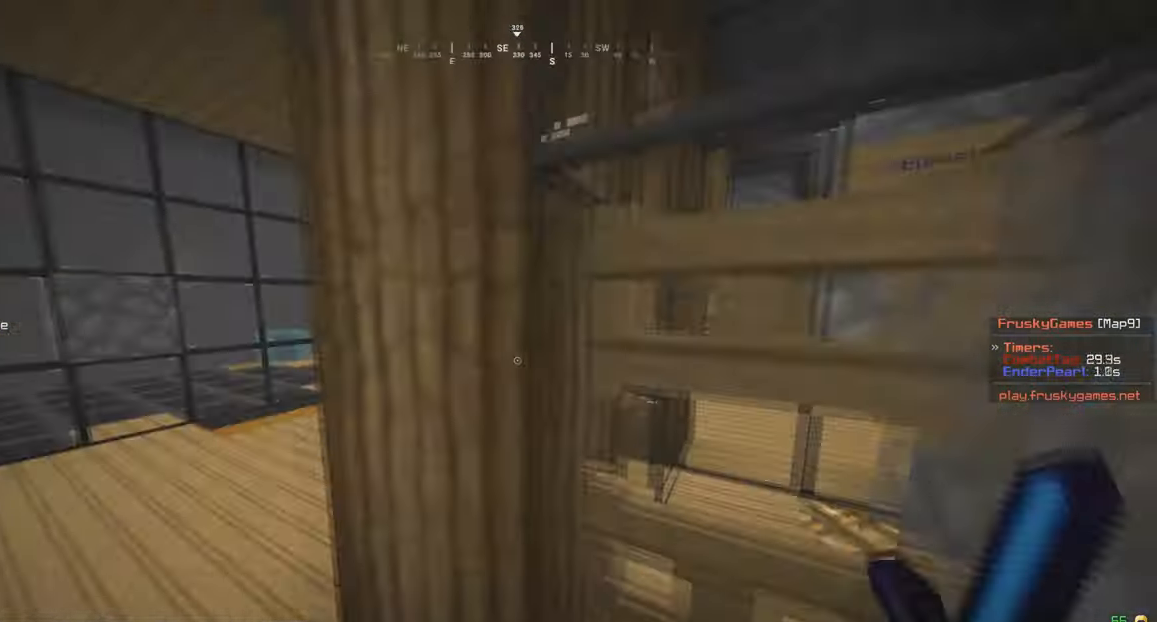
{"keys": ["w"], "mouse": [], "events": [[167, "a", "down"], [434, "a", "up"]]}
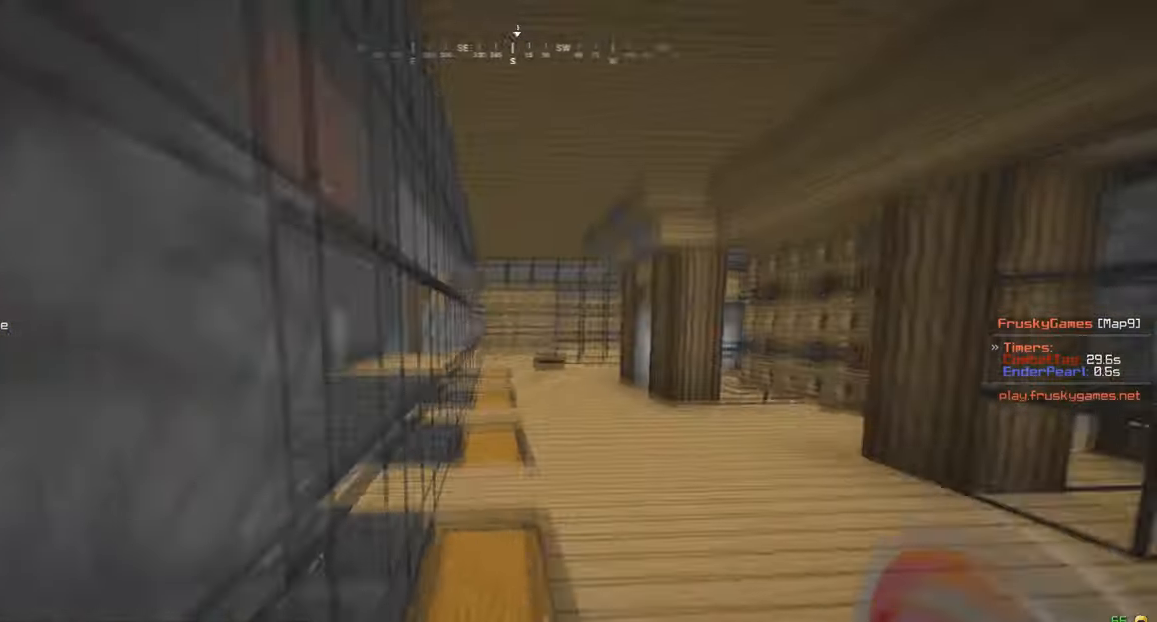
{"keys": ["w"], "mouse": [], "events": [[167, "mouse_right", "down"], [300, "mouse_right", "up"]]}
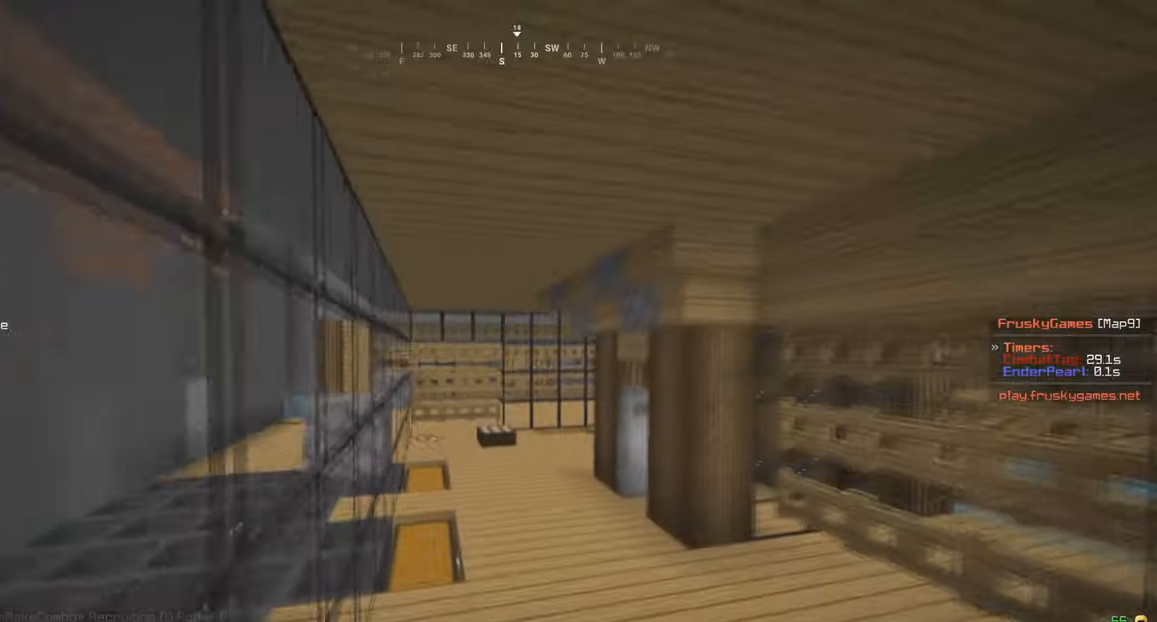
{"keys": ["w"], "mouse": [], "events": []}
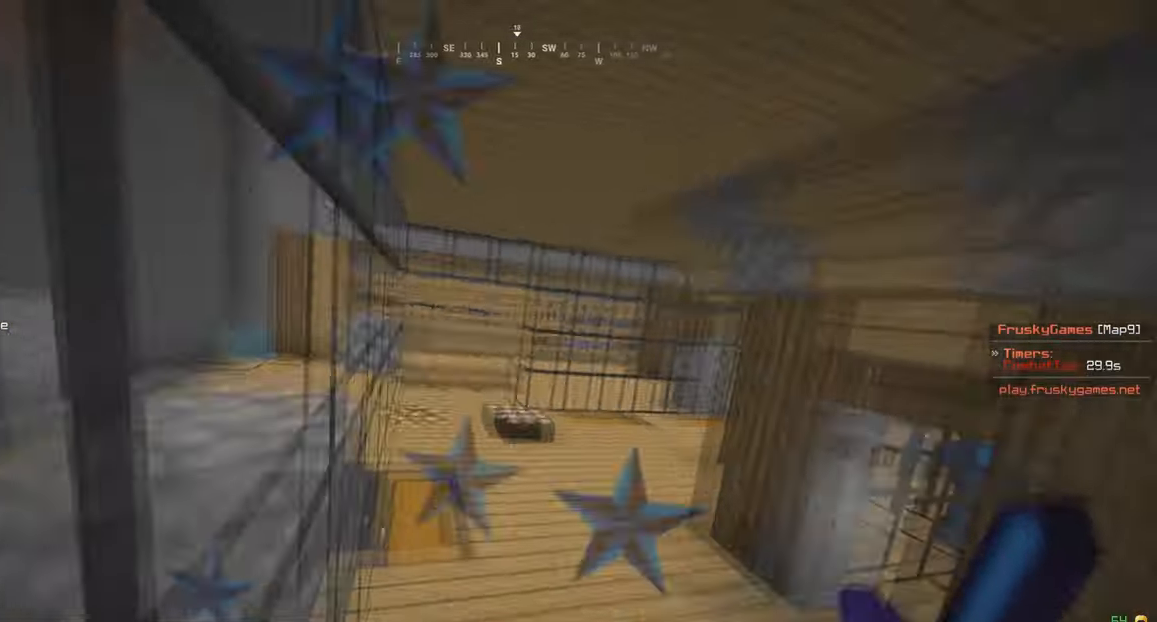
{"keys": ["w"], "mouse": [], "events": []}
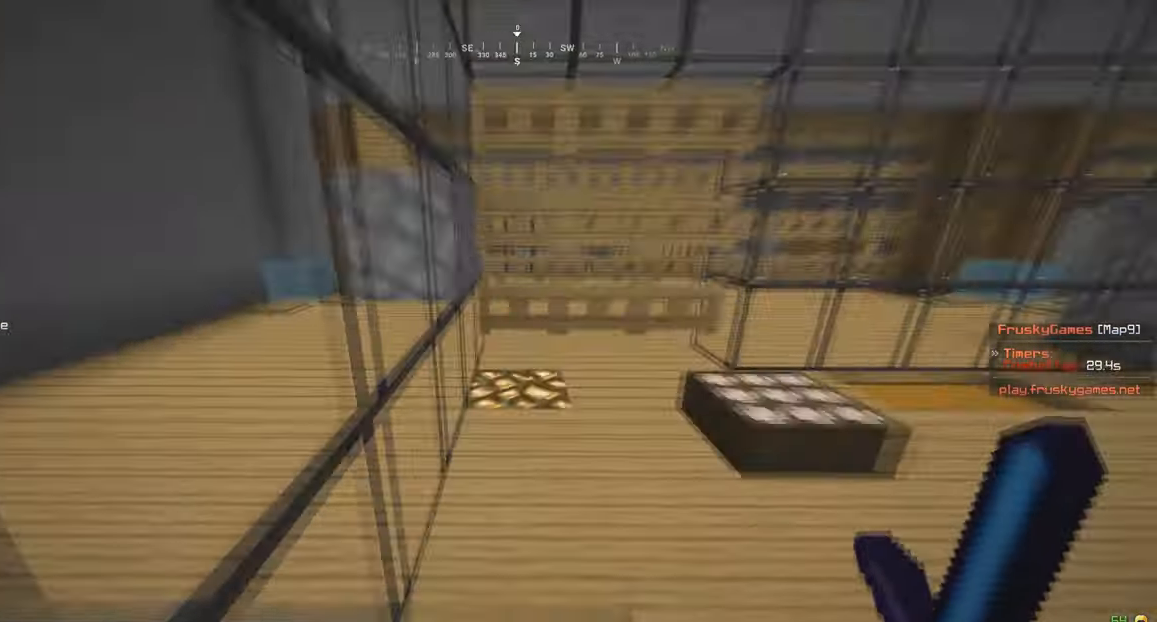
{"keys": ["w"], "mouse": [], "events": [[234, "mouse_right", "down"], [434, "mouse_right", "up"]]}
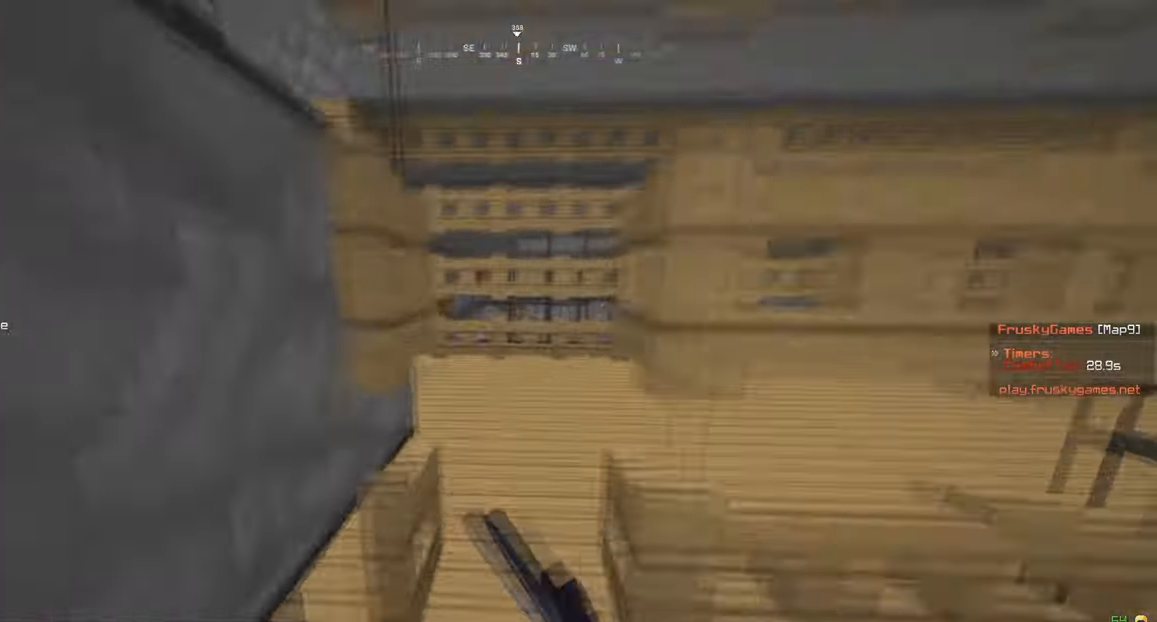
{"keys": ["s"], "mouse": ["right"], "events": [[167, "s", "down"], [167, "w", "up"], [434, "mouse_right", "down"]]}